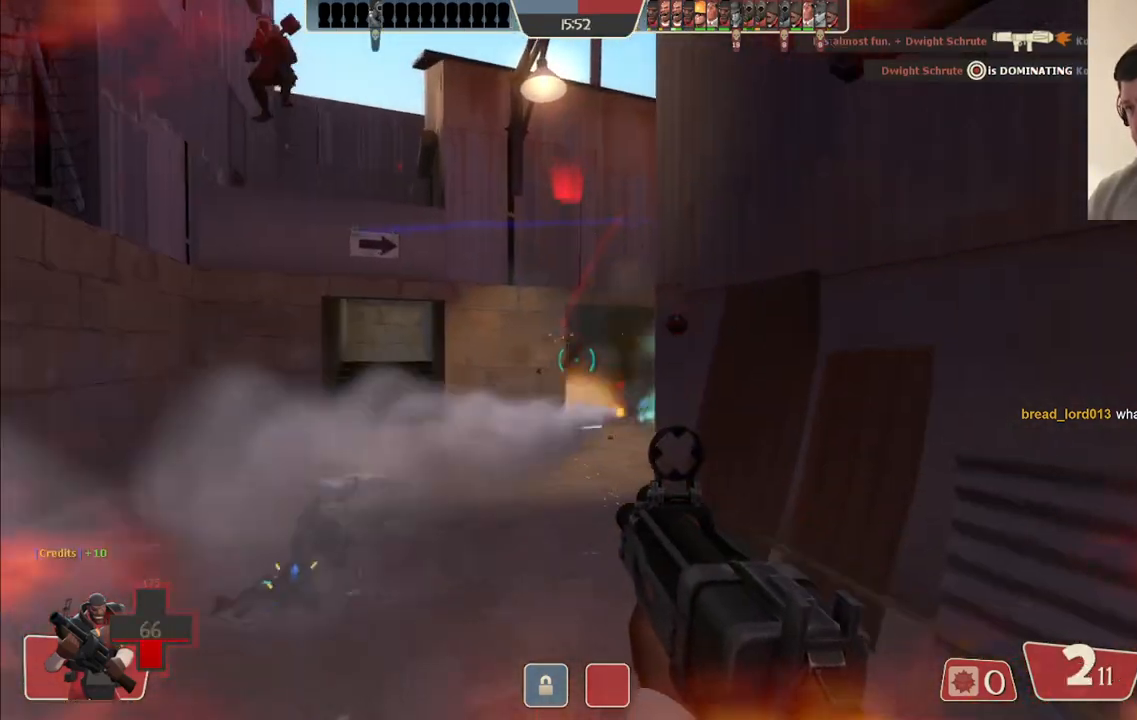
Gameplay with a controller (PlayStation layout); each line is a JSON object with the inputs held at the frame after it (dt_ms = milliseconds from this image to that frame). "events" lists button and stick changes between this image and that frame as [ms after this image, input, new state], when the widget could be followed in between.
{"dt_ms": 500, "buttons": [], "left_stick": "down-right", "right_stick": "center", "events": [[67, "left_stick", "down-left"], [167, "left_stick", "down"], [400, "left_stick", "down-right"], [500, "R2", "up"]]}
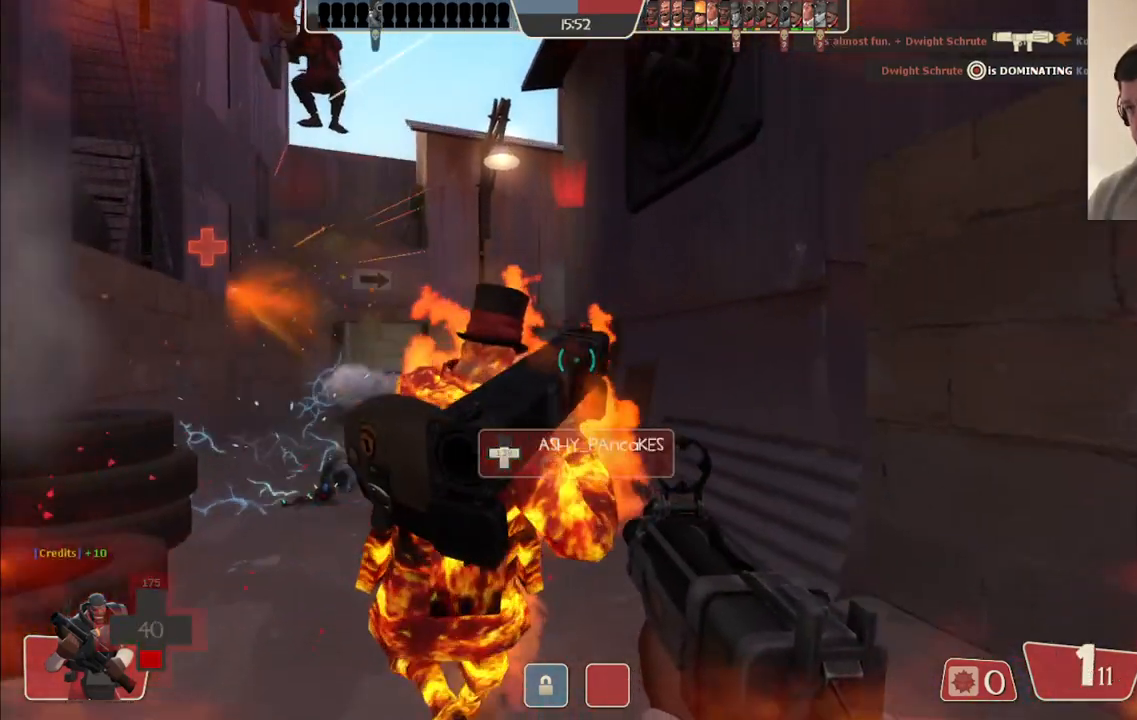
{"dt_ms": 500, "buttons": [], "left_stick": "right", "right_stick": "center", "events": [[217, "SQUARE", "down"], [300, "SQUARE", "up"], [367, "SQUARE", "down"], [450, "SQUARE", "up"], [450, "left_stick", "right"]]}
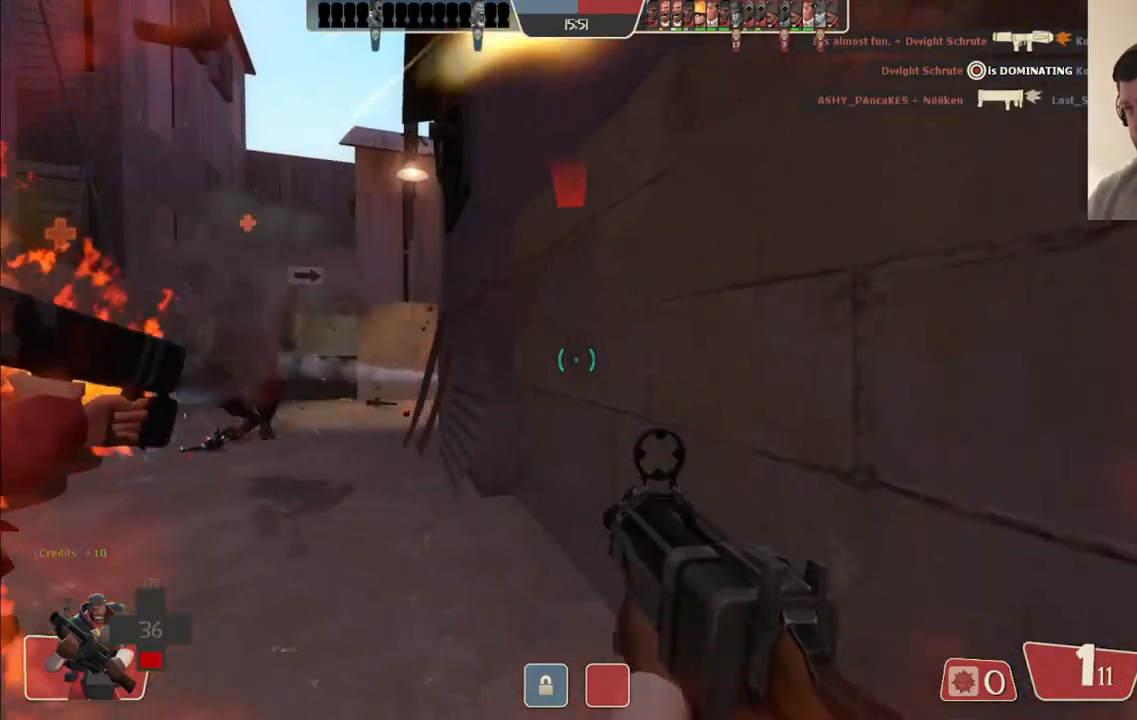
{"dt_ms": 500, "buttons": [], "left_stick": "down-right", "right_stick": "center", "events": [[33, "SQUARE", "down"], [133, "SQUARE", "up"], [433, "left_stick", "down-right"]]}
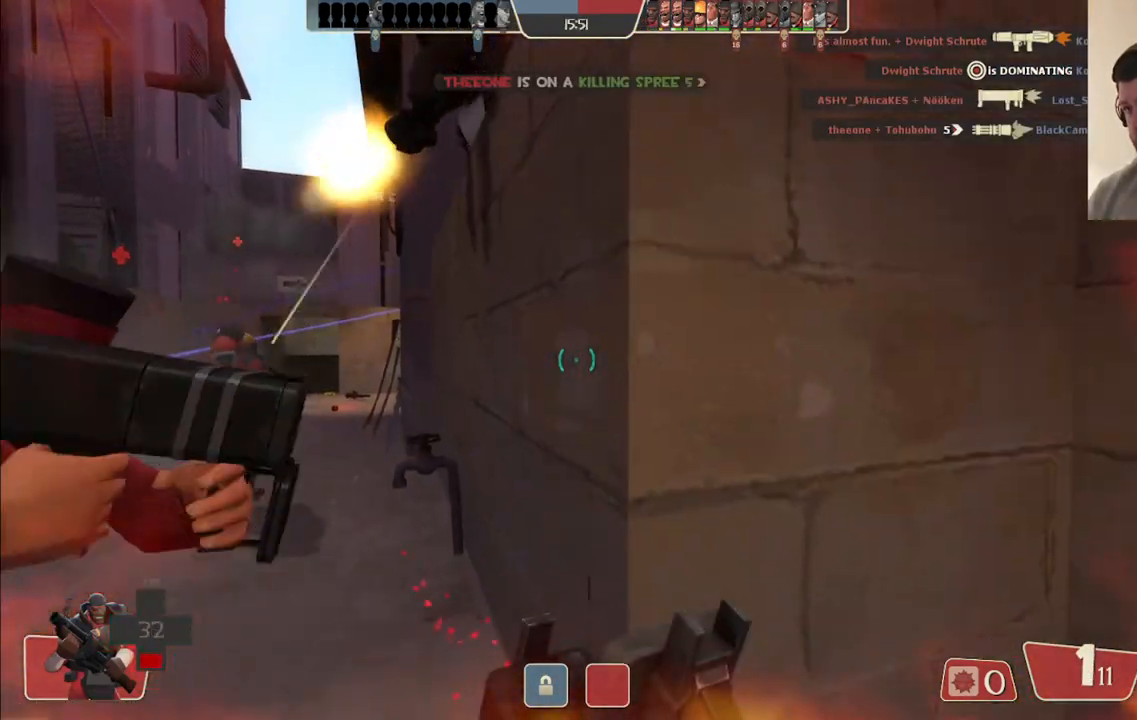
{"dt_ms": 500, "buttons": [], "left_stick": "up-right", "right_stick": "center", "events": [[183, "left_stick", "up-right"], [350, "left_stick", "up"], [467, "left_stick", "up-right"]]}
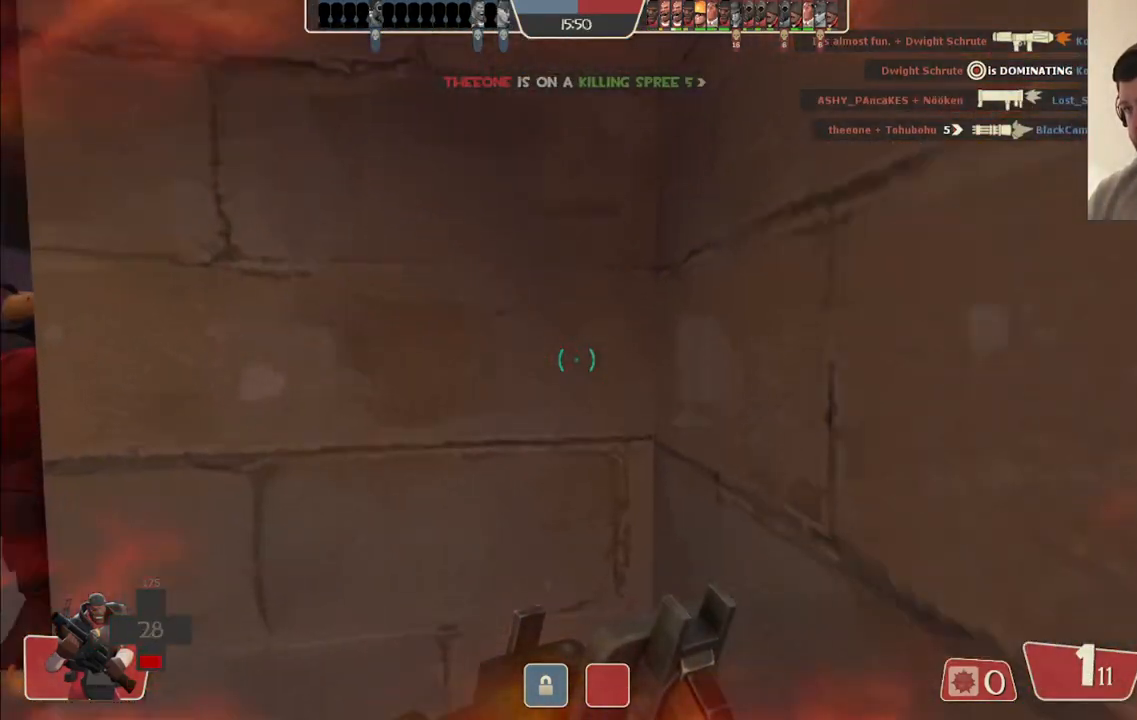
{"dt_ms": 500, "buttons": [], "left_stick": "center", "right_stick": "center", "events": [[117, "left_stick", "center"]]}
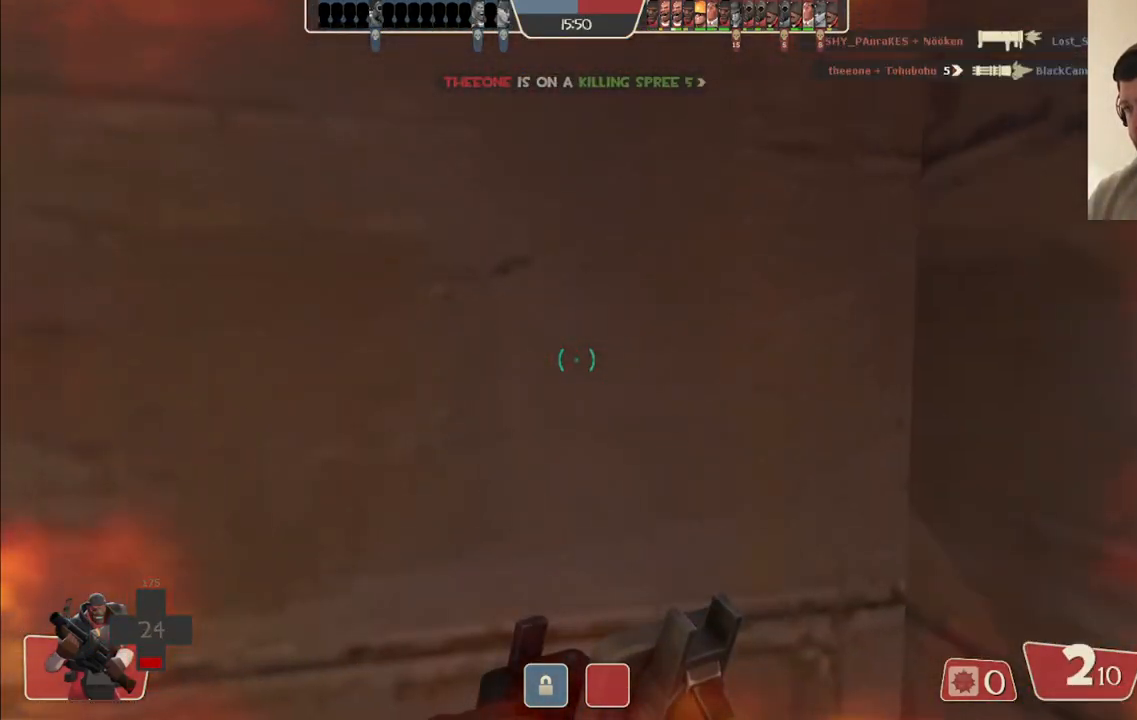
{"dt_ms": 500, "buttons": [], "left_stick": "down", "right_stick": "center", "events": [[17, "right_stick", "left"], [150, "right_stick", "center"], [417, "left_stick", "down"]]}
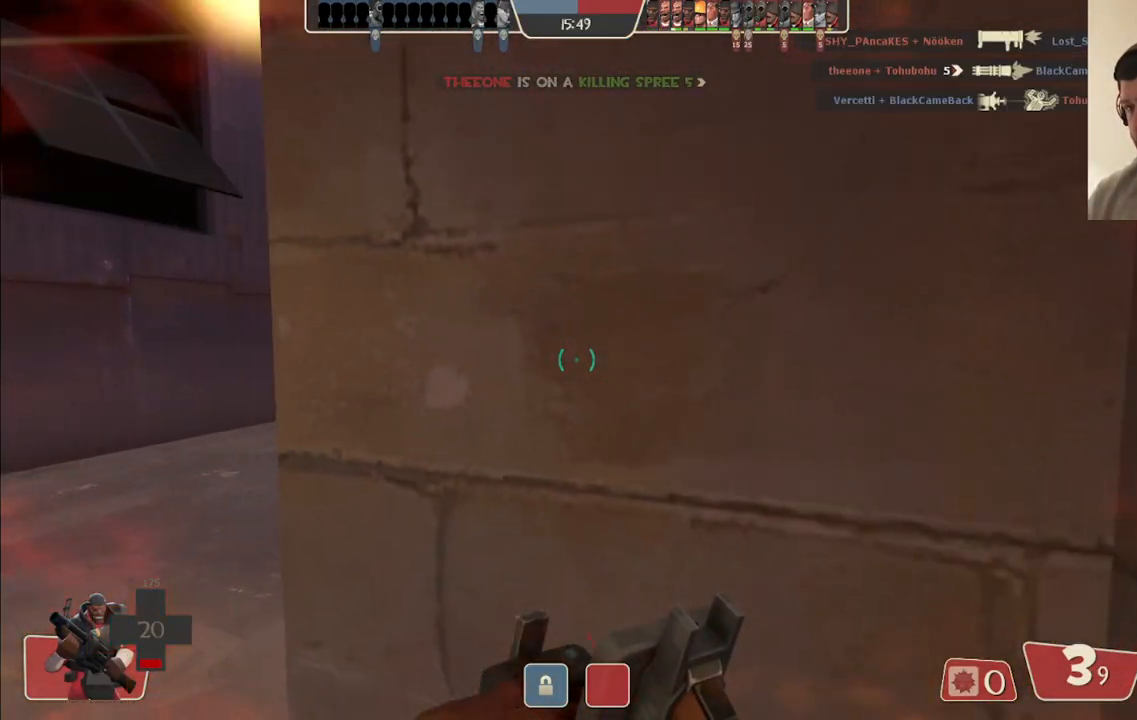
{"dt_ms": 500, "buttons": [], "left_stick": "down", "right_stick": "center", "events": []}
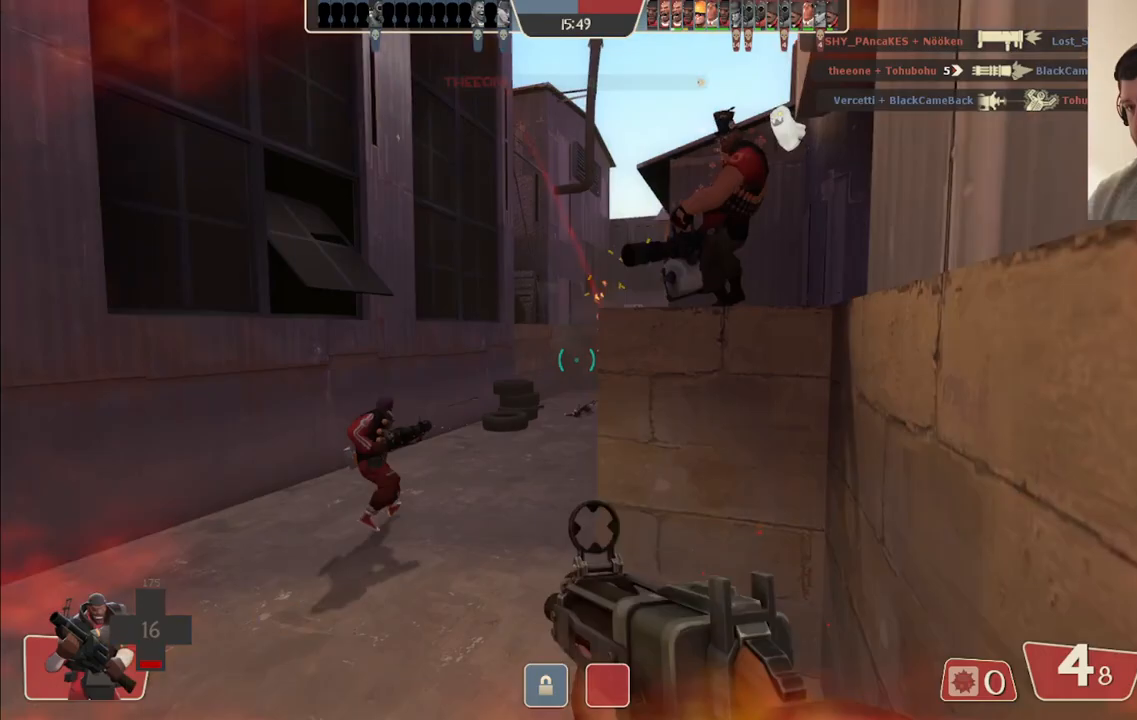
{"dt_ms": 500, "buttons": [], "left_stick": "down", "right_stick": "center", "events": []}
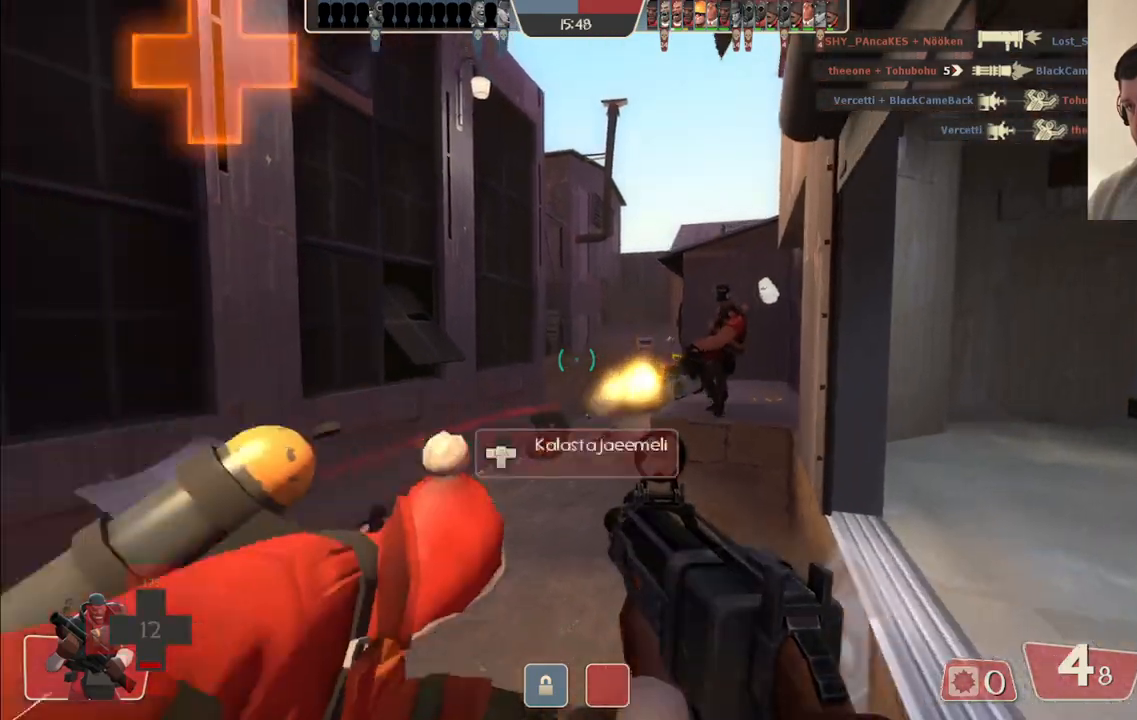
{"dt_ms": 500, "buttons": [], "left_stick": "down-left", "right_stick": "center", "events": [[33, "left_stick", "down-right"], [383, "left_stick", "down"], [483, "left_stick", "down-left"]]}
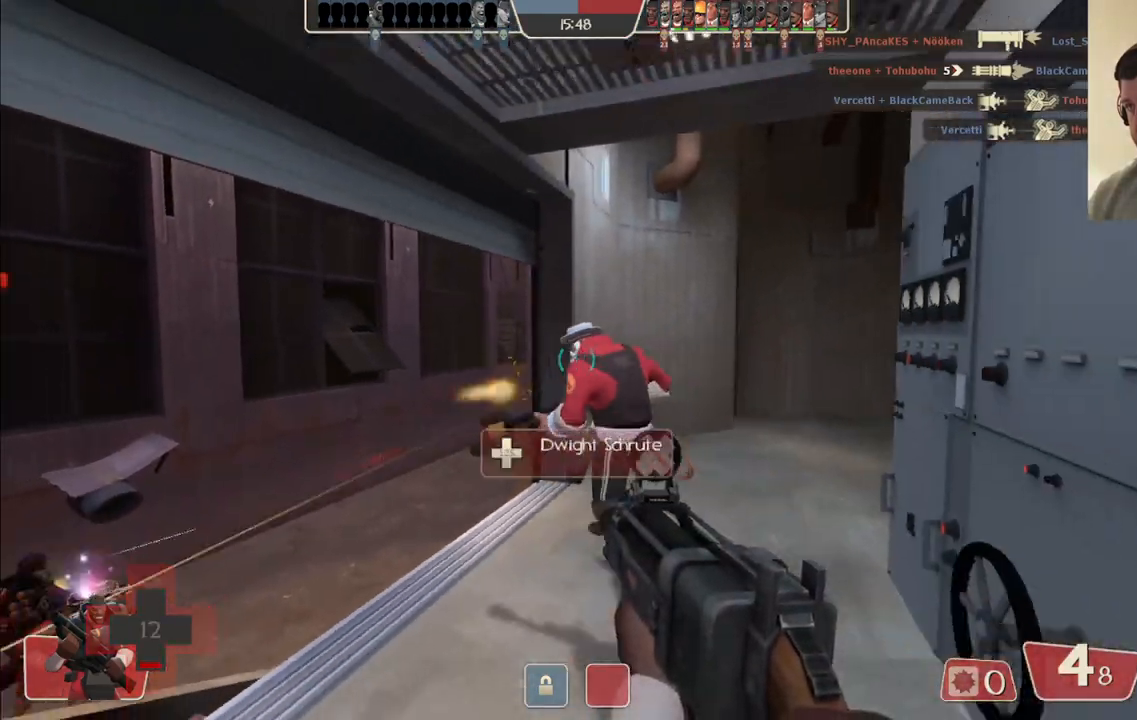
{"dt_ms": 500, "buttons": [], "left_stick": "down-left", "right_stick": "center", "events": [[50, "SQUARE", "down"], [133, "SQUARE", "up"], [217, "SQUARE", "down"], [300, "SQUARE", "up"], [367, "SQUARE", "down"], [467, "SQUARE", "up"]]}
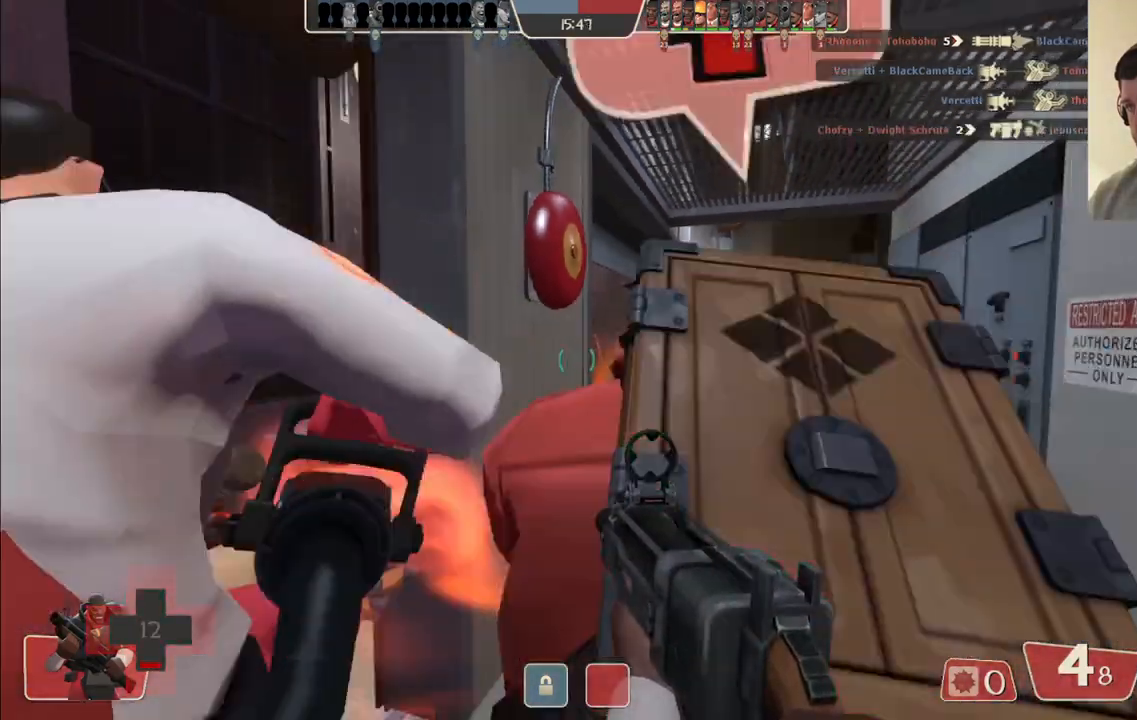
{"dt_ms": 500, "buttons": [], "left_stick": "up-right", "right_stick": "center", "events": [[17, "left_stick", "down"], [50, "SQUARE", "down"], [133, "SQUARE", "up"], [183, "left_stick", "left"], [217, "SQUARE", "down"], [300, "SQUARE", "up"], [367, "SQUARE", "down"], [400, "left_stick", "up-right"], [483, "SQUARE", "up"]]}
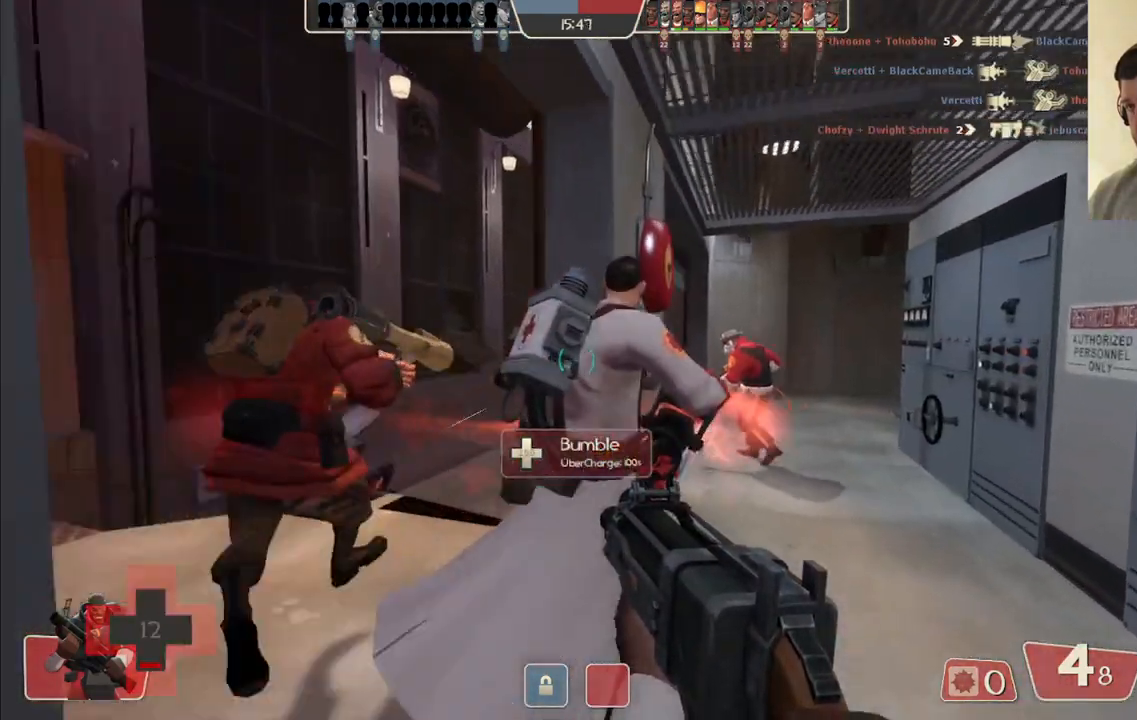
{"dt_ms": 500, "buttons": [], "left_stick": "up-right", "right_stick": "center", "events": [[117, "R3", "down"], [233, "R3", "up"]]}
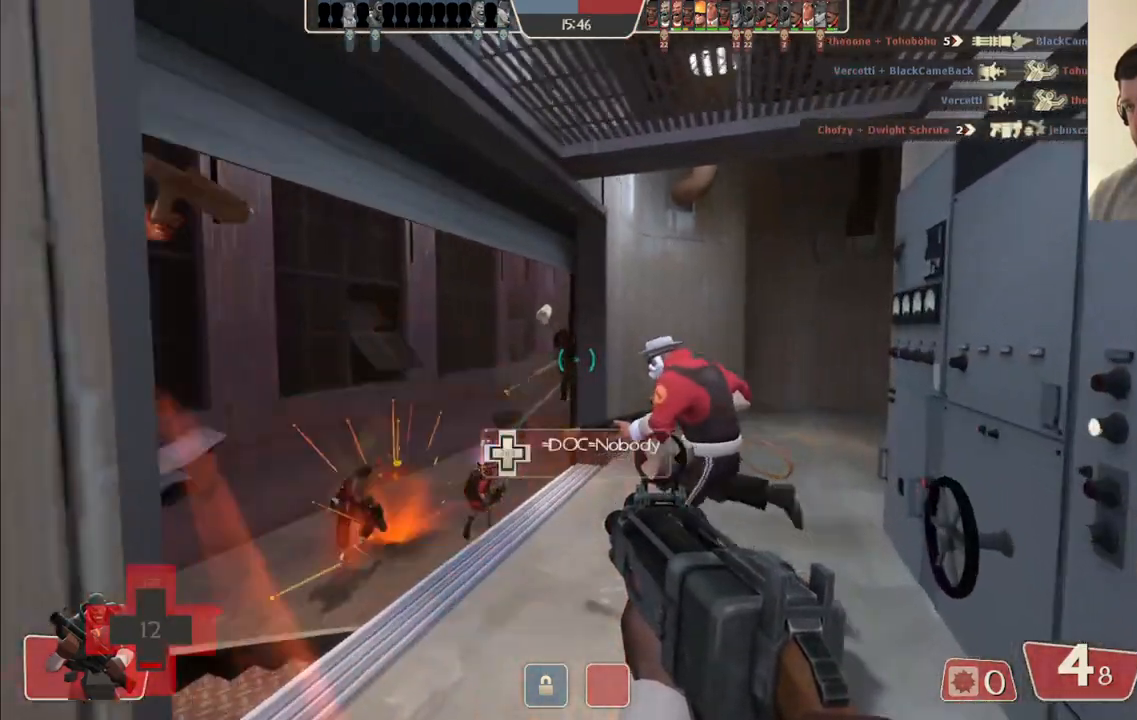
{"dt_ms": 1000, "buttons": ["SQUARE"], "left_stick": "up-right", "right_stick": "center"}
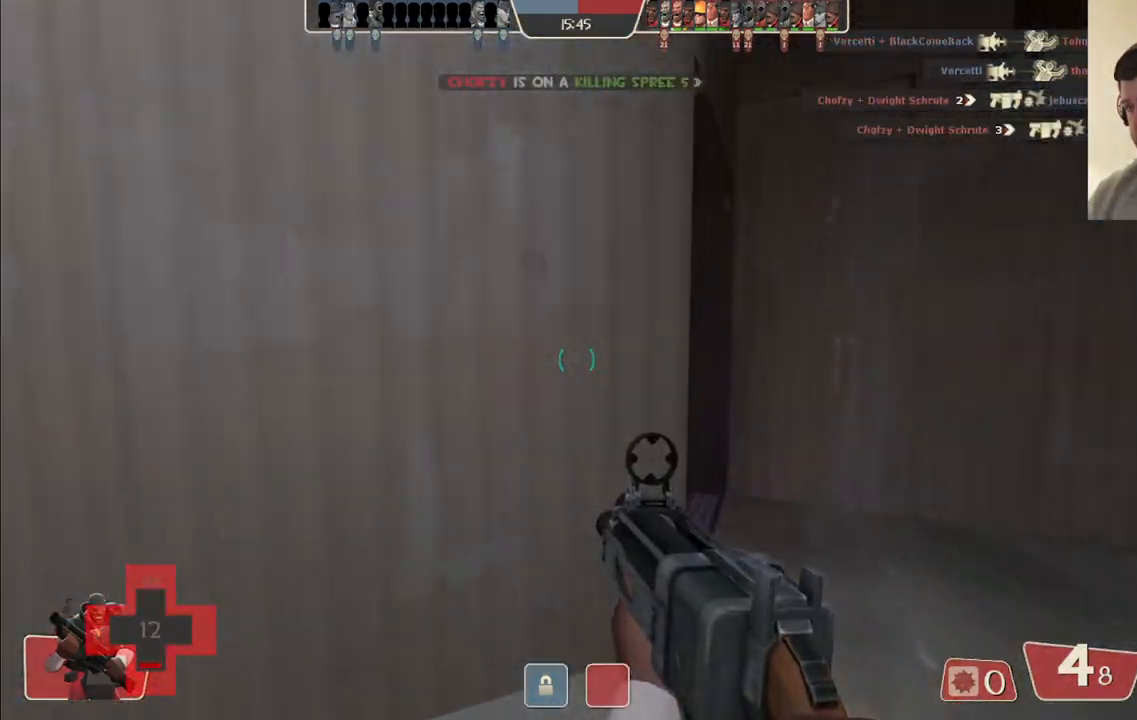
{"dt_ms": 500, "buttons": [], "left_stick": "up-right", "right_stick": "left", "events": [[33, "SQUARE", "up"], [167, "R1", "down"], [233, "R1", "up"], [267, "right_stick", "left"]]}
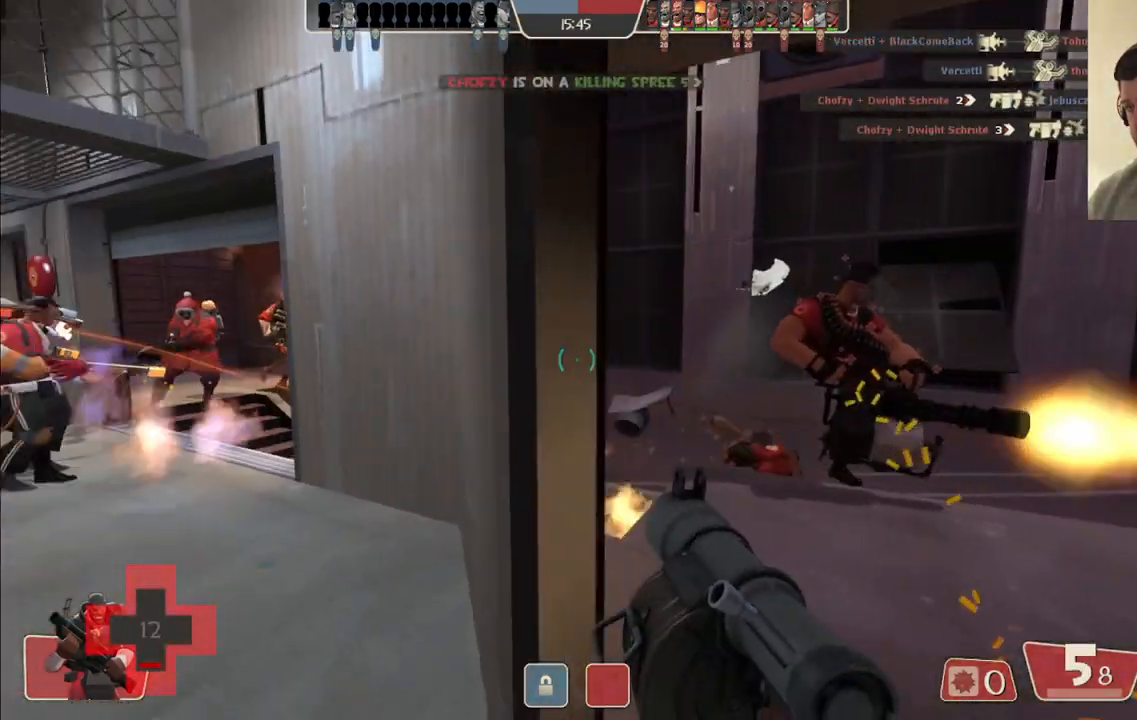
{"dt_ms": 500, "buttons": [], "left_stick": "center", "right_stick": "center", "events": [[17, "right_stick", "center"], [150, "left_stick", "center"], [383, "SQUARE", "down"], [483, "SQUARE", "up"]]}
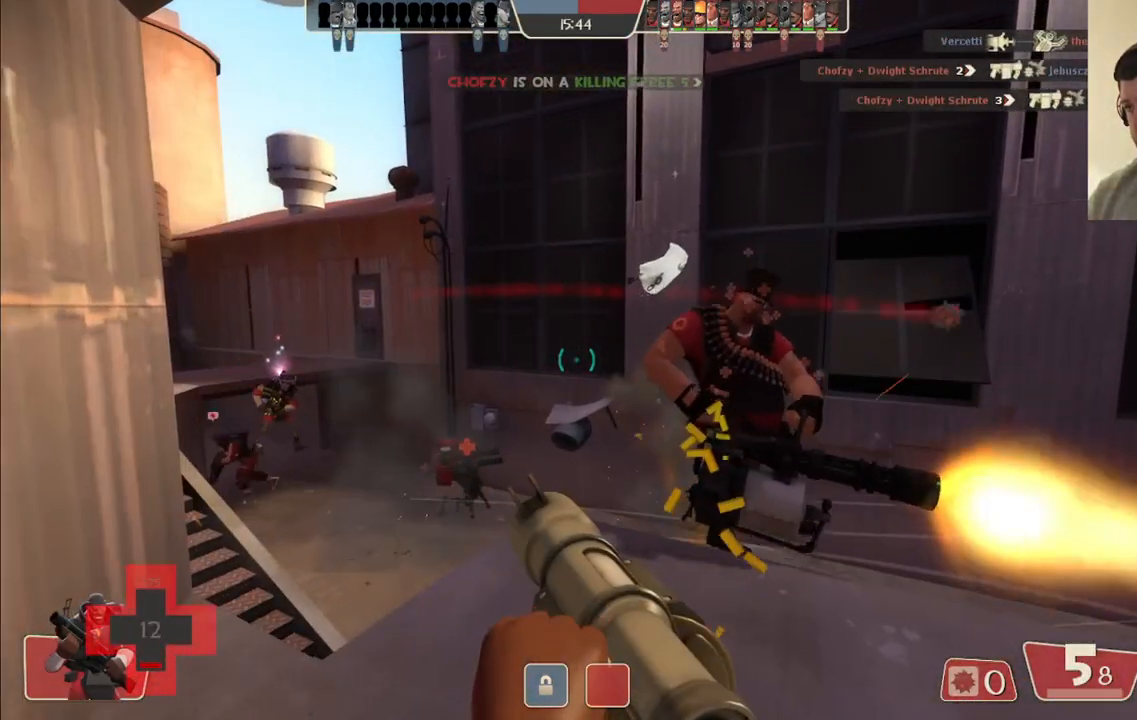
{"dt_ms": 500, "buttons": [], "left_stick": "down-left", "right_stick": "left", "events": [[50, "SQUARE", "down"], [150, "SQUARE", "up"], [417, "left_stick", "down-left"], [467, "right_stick", "left"]]}
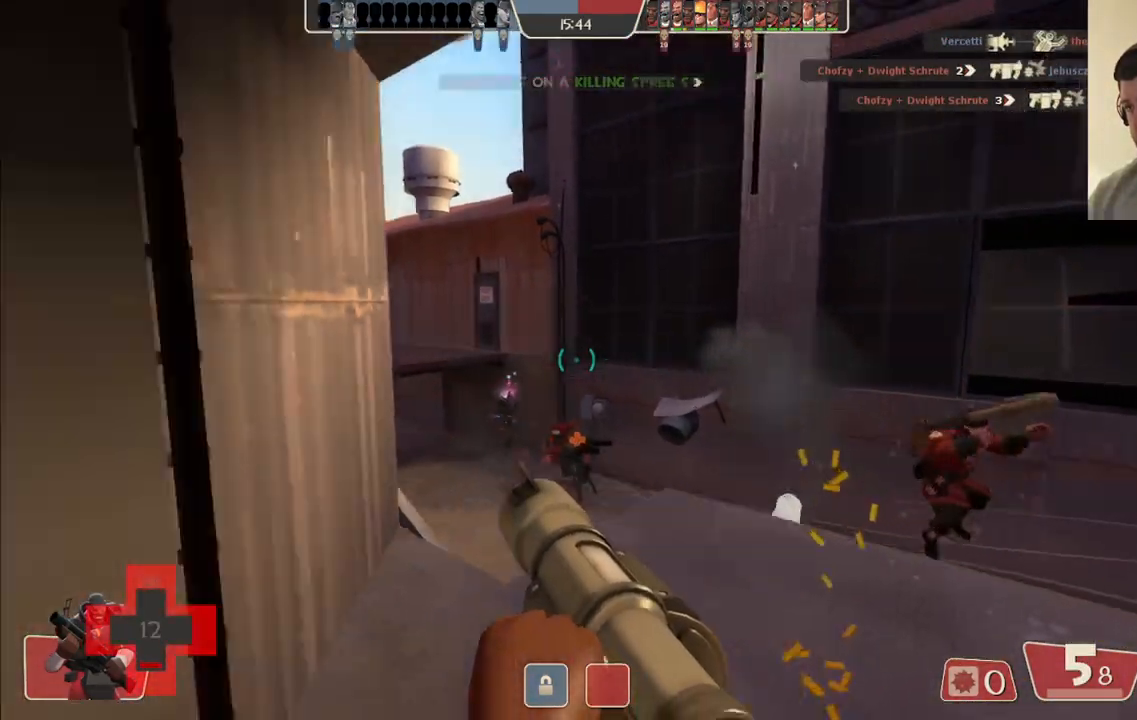
{"dt_ms": 500, "buttons": [], "left_stick": "up", "right_stick": "center", "events": [[117, "left_stick", "up-left"], [117, "right_stick", "center"], [217, "left_stick", "up"]]}
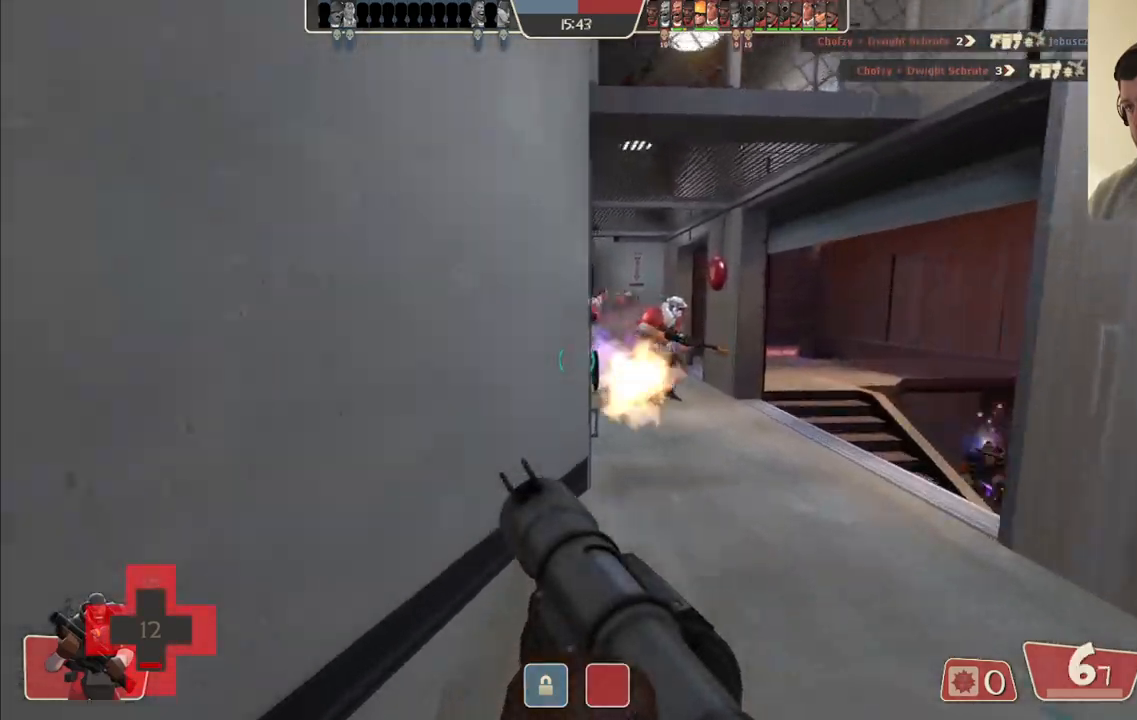
{"dt_ms": 500, "buttons": [], "left_stick": "up", "right_stick": "center", "events": []}
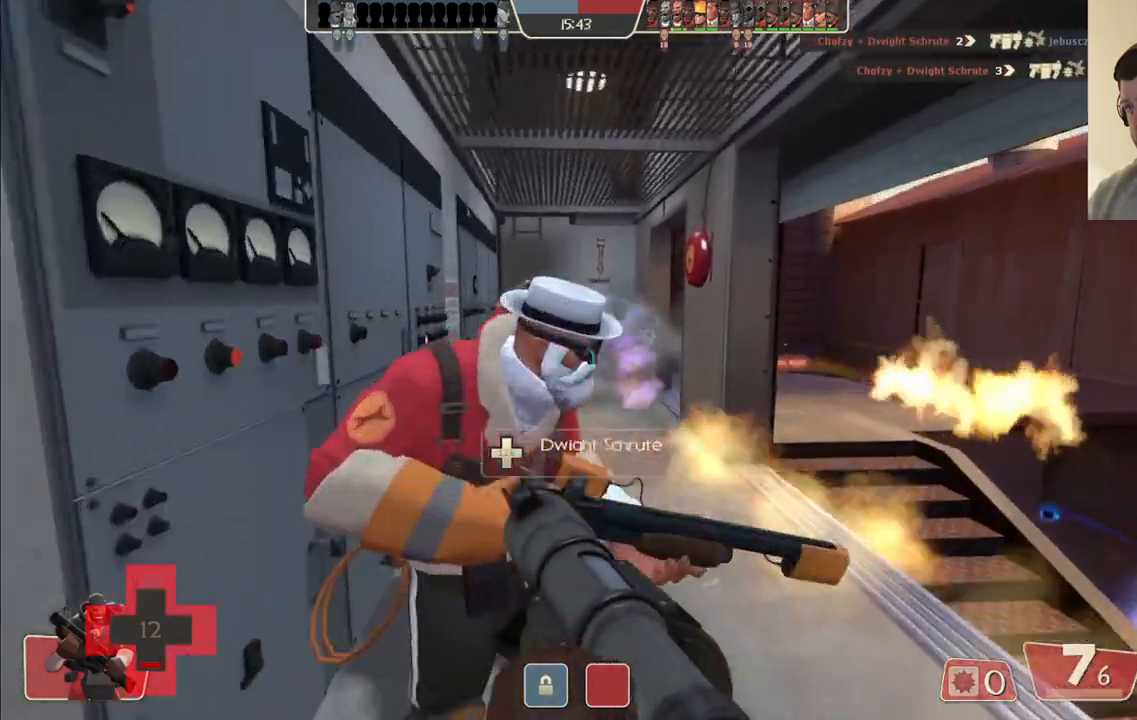
{"dt_ms": 500, "buttons": [], "left_stick": "up", "right_stick": "center", "events": []}
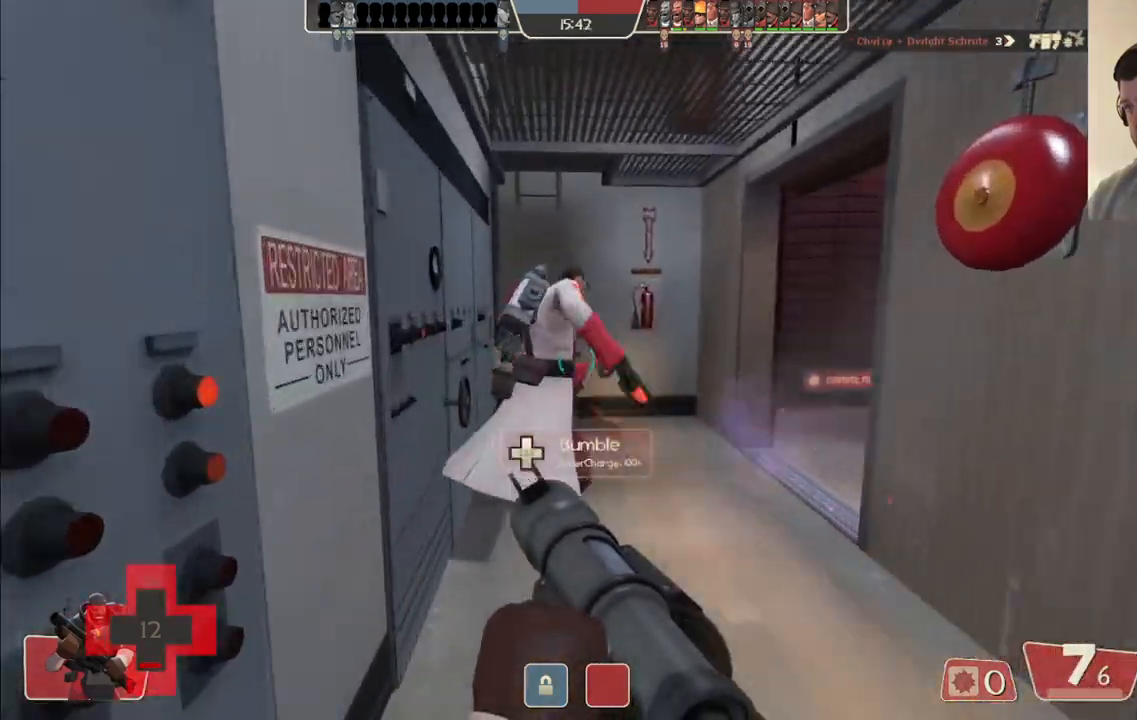
{"dt_ms": 500, "buttons": [], "left_stick": "up", "right_stick": "center", "events": []}
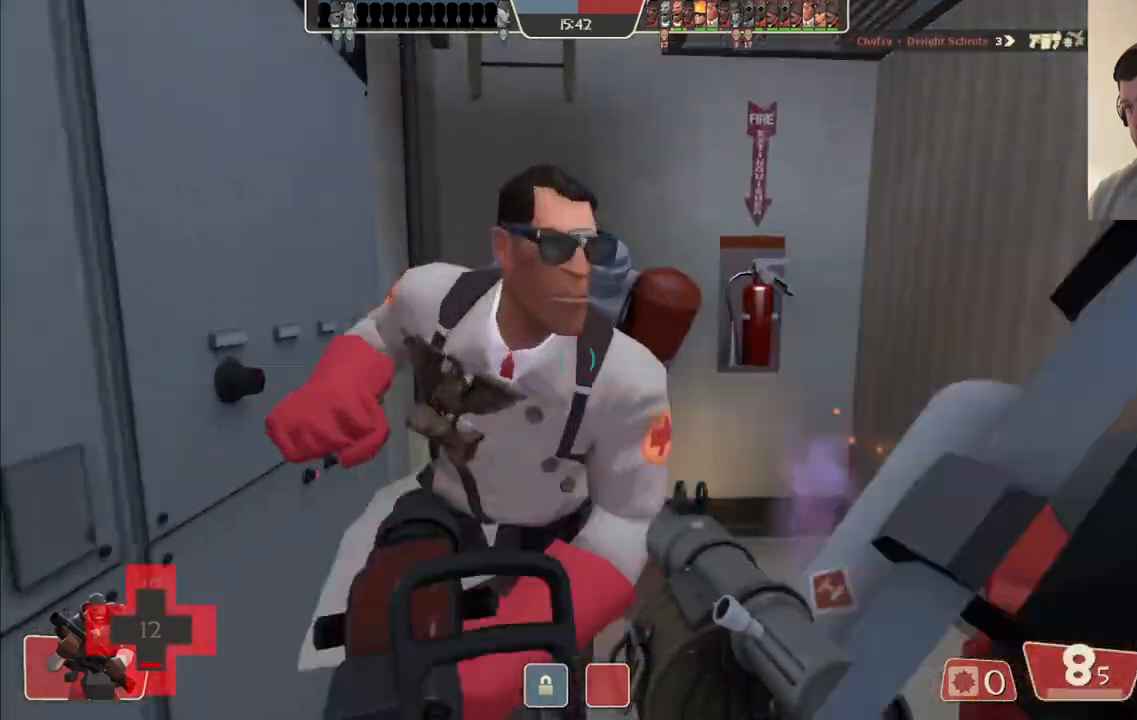
{"dt_ms": 500, "buttons": [], "left_stick": "up", "right_stick": "right", "events": [[367, "right_stick", "right"]]}
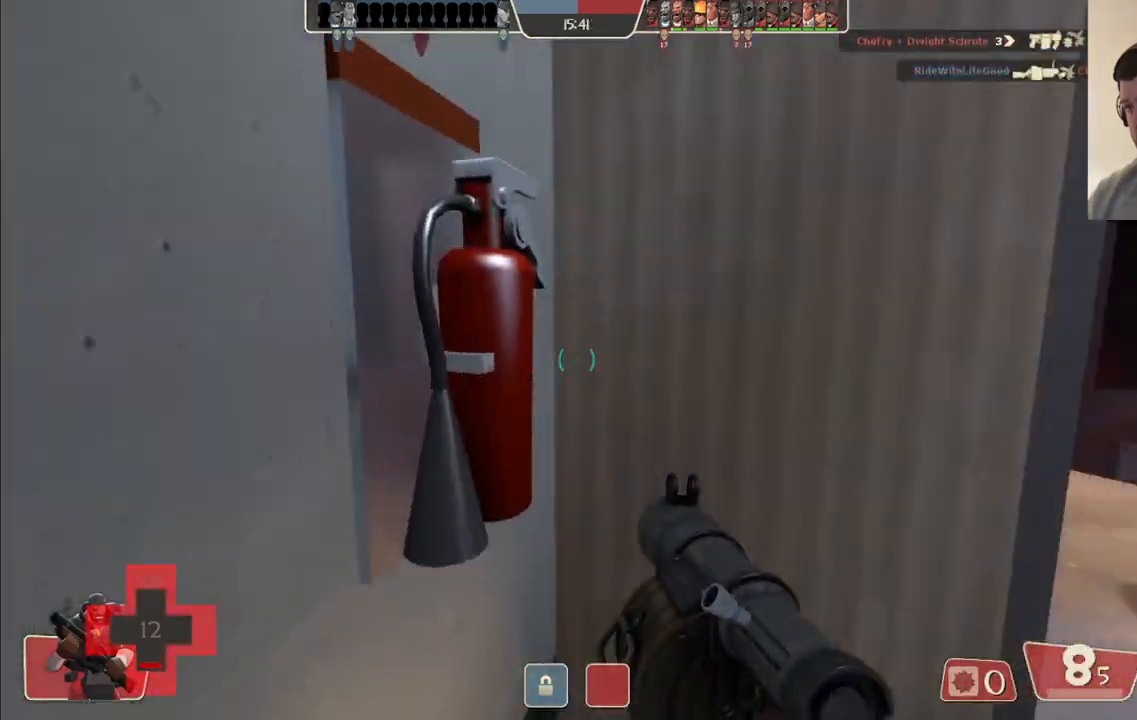
{"dt_ms": 500, "buttons": [], "left_stick": "up", "right_stick": "center", "events": [[17, "left_stick", "center"], [200, "right_stick", "center"], [233, "left_stick", "up"]]}
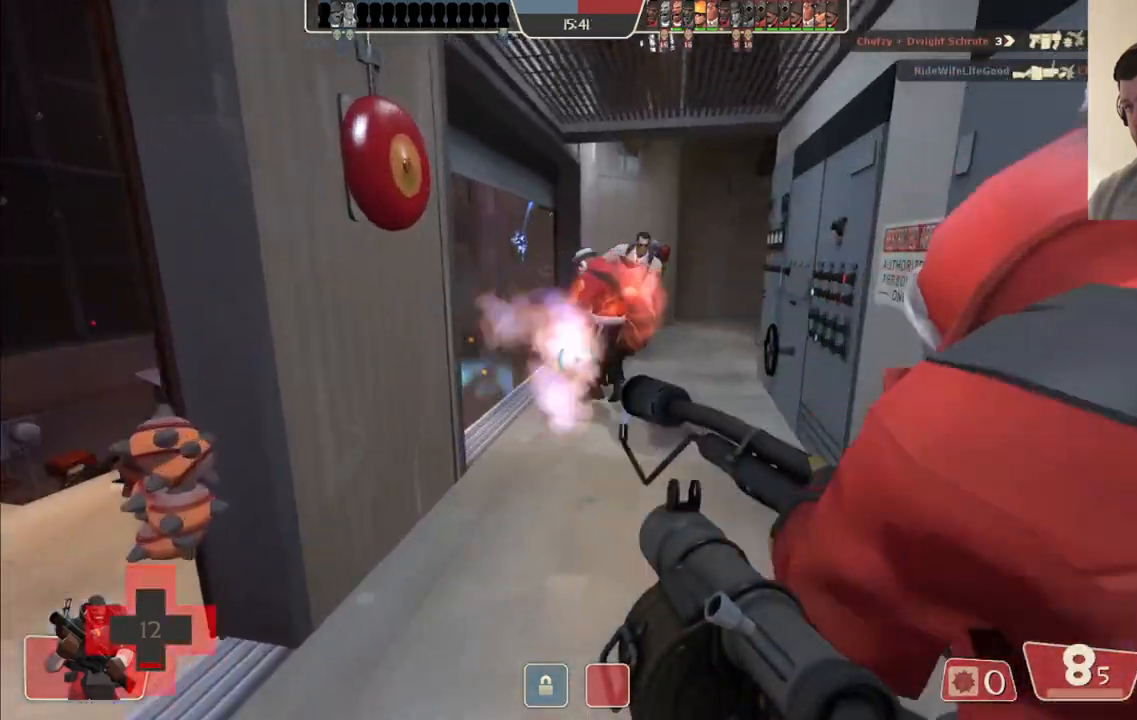
{"dt_ms": 500, "buttons": [], "left_stick": "down-right", "right_stick": "center", "events": [[317, "left_stick", "down"], [467, "left_stick", "down-right"]]}
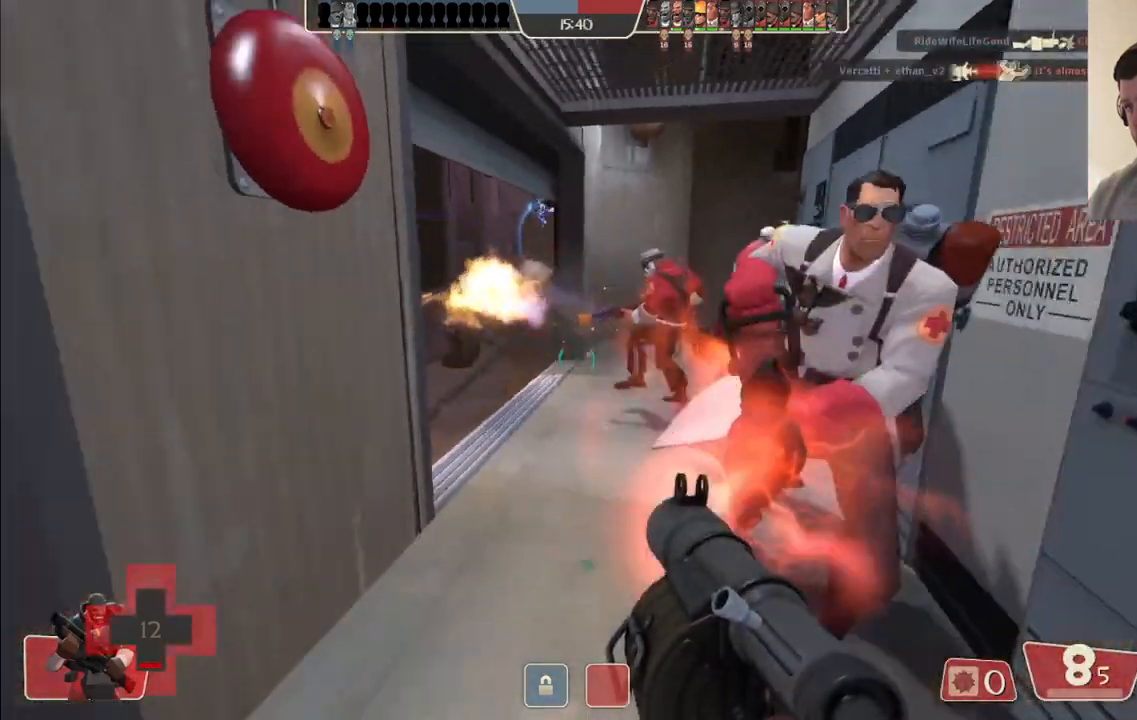
{"dt_ms": 500, "buttons": [], "left_stick": "up", "right_stick": "center", "events": [[117, "left_stick", "up-right"], [233, "left_stick", "up"]]}
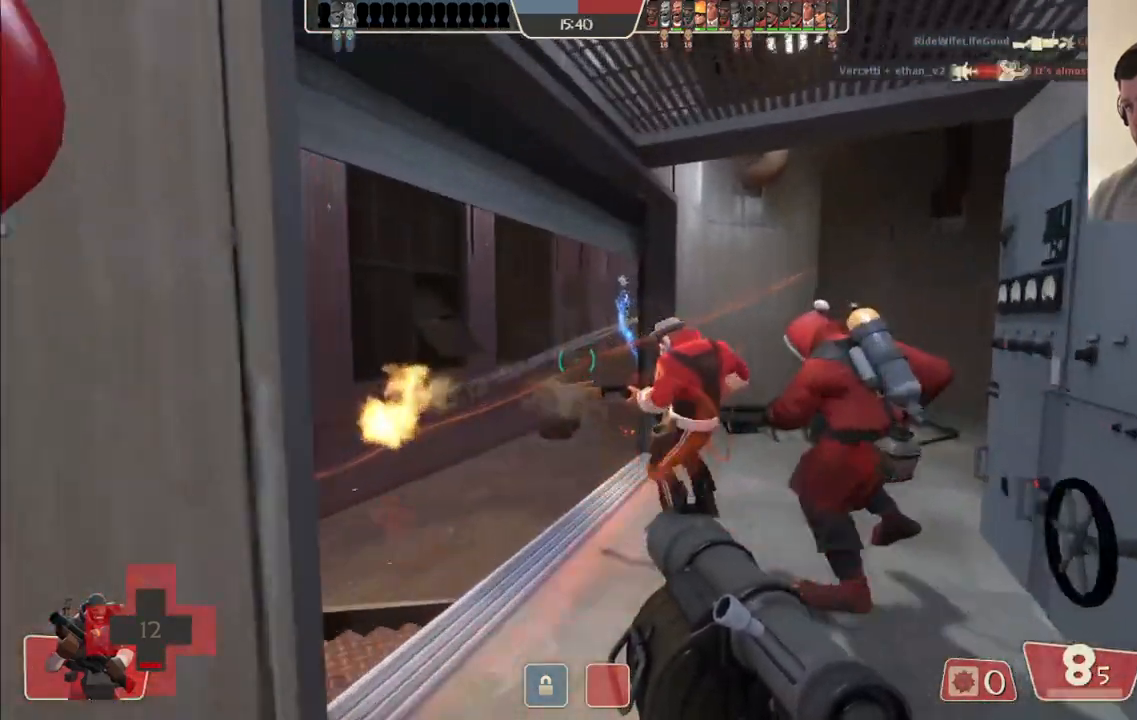
{"dt_ms": 500, "buttons": ["R2"], "left_stick": "up", "right_stick": "center", "events": [[17, "R2", "down"], [167, "R2", "up"], [283, "R2", "down"], [400, "R2", "up"], [483, "R2", "down"]]}
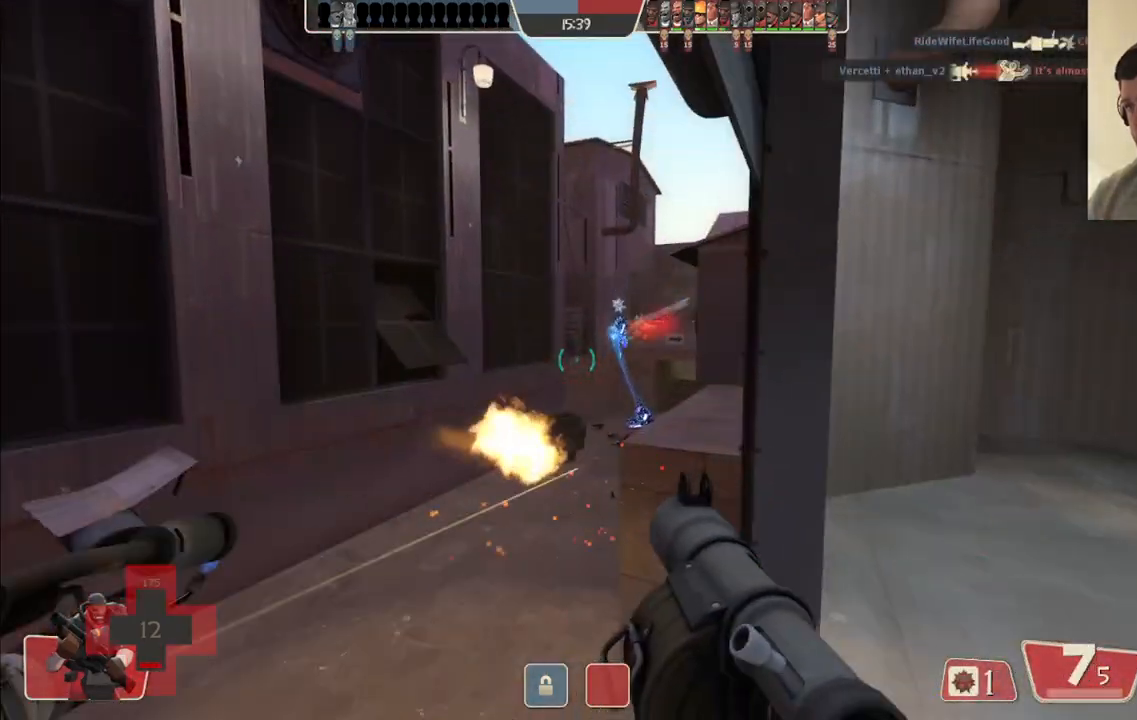
{"dt_ms": 500, "buttons": ["R2"], "left_stick": "up-left", "right_stick": "center", "events": [[17, "left_stick", "down"], [83, "R2", "up"], [167, "R2", "down"], [250, "R2", "up"], [250, "left_stick", "center"], [300, "left_stick", "up-left"], [317, "R2", "down"], [433, "R2", "up"], [500, "R2", "down"]]}
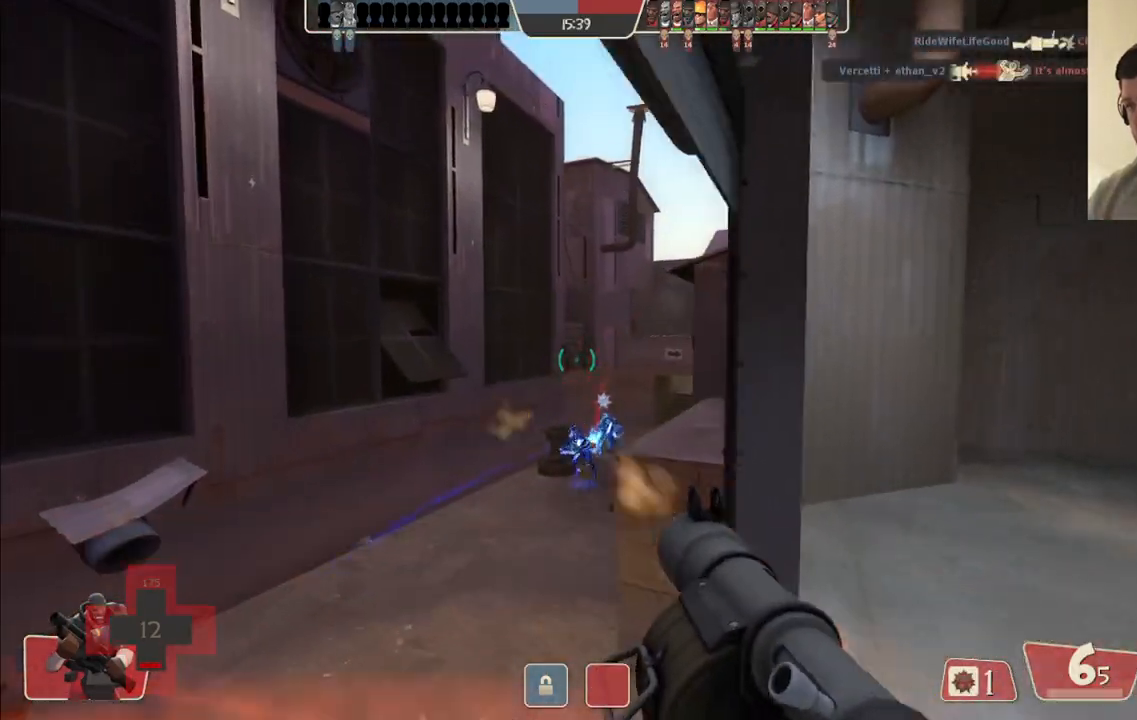
{"dt_ms": 500, "buttons": ["R2"], "left_stick": "down-right", "right_stick": "center", "events": [[33, "left_stick", "down-left"], [83, "R2", "up"], [133, "left_stick", "down-right"], [150, "R2", "down"], [200, "L2", "down"], [250, "R2", "up"], [317, "R2", "down"], [350, "L2", "up"], [417, "R2", "up"], [467, "R2", "down"]]}
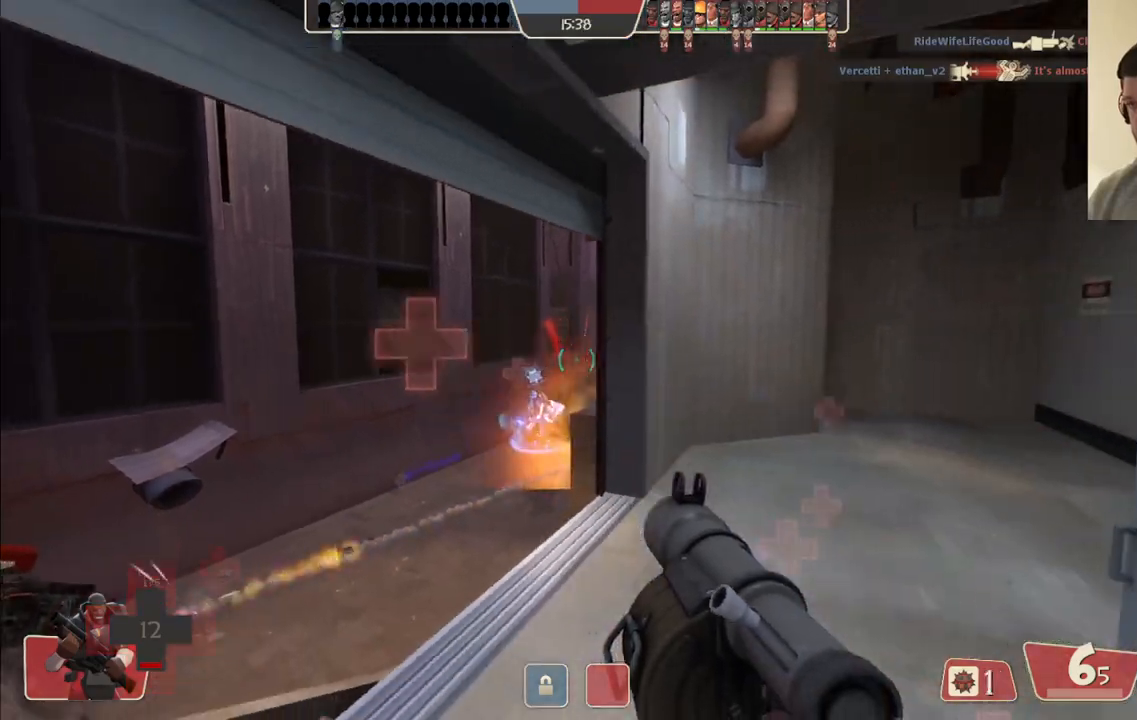
{"dt_ms": 500, "buttons": ["SQUARE", "L2"], "left_stick": "down-left", "right_stick": "center", "events": [[17, "L2", "down"], [100, "R2", "up"], [150, "L2", "up"], [150, "left_stick", "down-left"], [450, "SQUARE", "down"], [500, "L2", "down"]]}
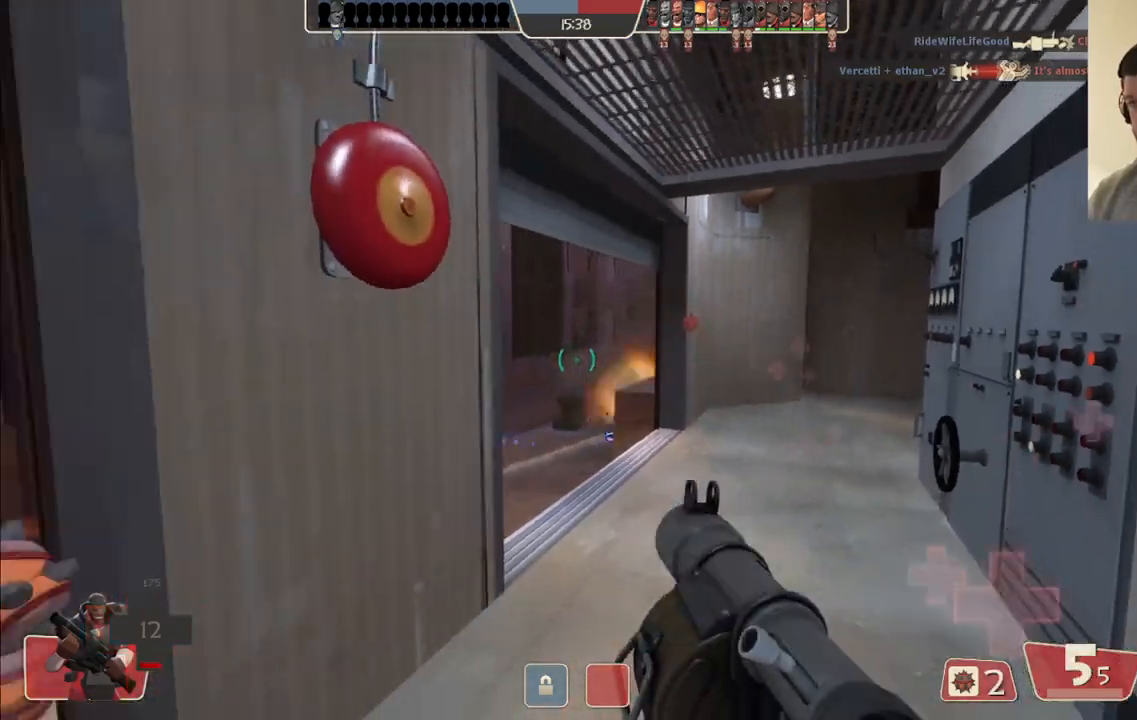
{"dt_ms": 500, "buttons": [], "left_stick": "up-left", "right_stick": "center", "events": [[50, "SQUARE", "up"], [100, "SQUARE", "down"], [183, "L2", "up"], [233, "SQUARE", "up"], [467, "left_stick", "up-left"]]}
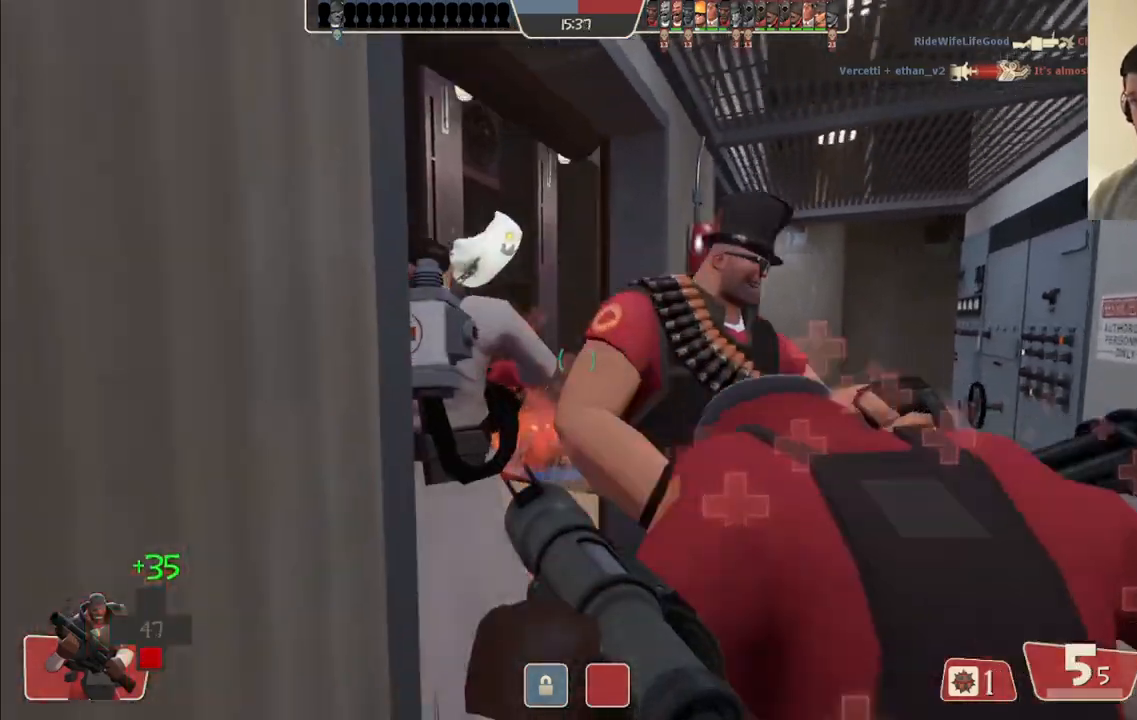
{"dt_ms": 500, "buttons": [], "left_stick": "up-right", "right_stick": "center", "events": [[33, "left_stick", "up-right"], [317, "right_stick", "left"], [450, "right_stick", "center"]]}
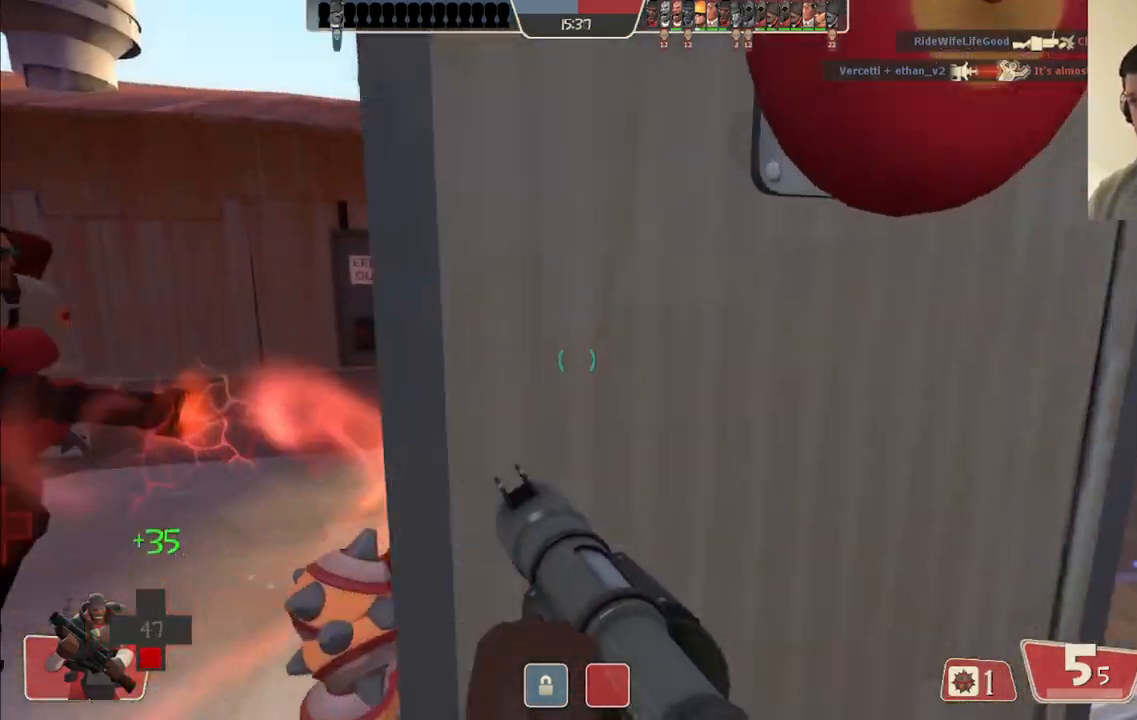
{"dt_ms": 500, "buttons": [], "left_stick": "down-left", "right_stick": "center", "events": [[217, "right_stick", "left"], [283, "left_stick", "down-right"], [283, "right_stick", "center"], [417, "left_stick", "down-left"]]}